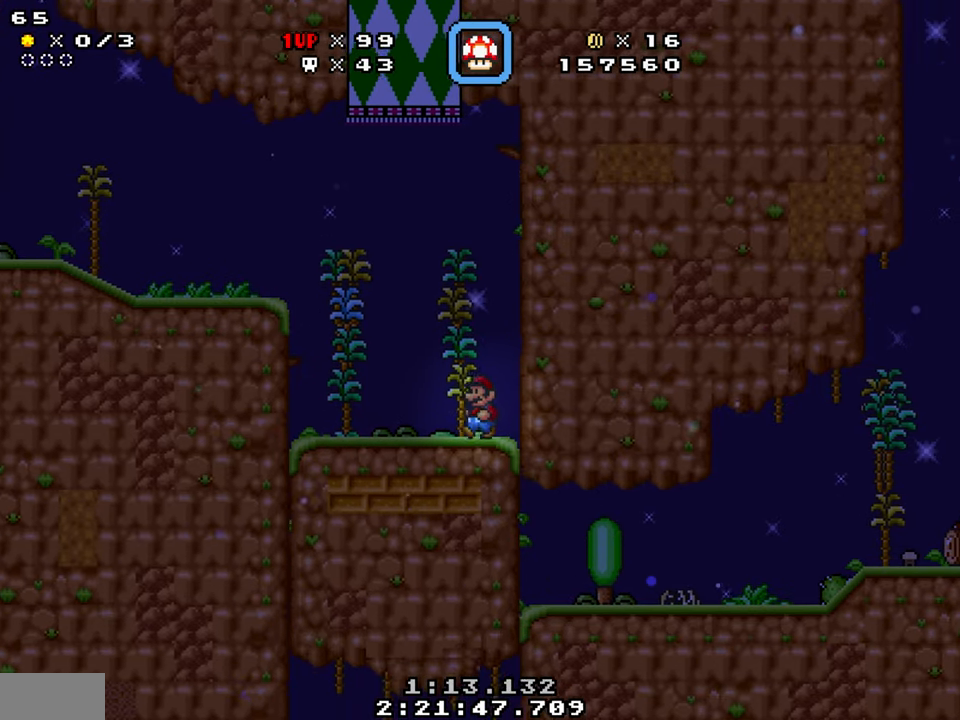
Gameplay with a controller (Nintendo layout); each line is a JSON object with the inputs held at the frame after it. "events" lists button and stick changes between this image and that frame as [ms after this image, input, new state], when the widget could be followed in between. Not read: L1 L3 R1 R3.
{"buttons": ["Y", "DPAD_RIGHT"], "events": [[133, "DPAD_LEFT", "up"], [200, "DPAD_RIGHT", "down"]]}
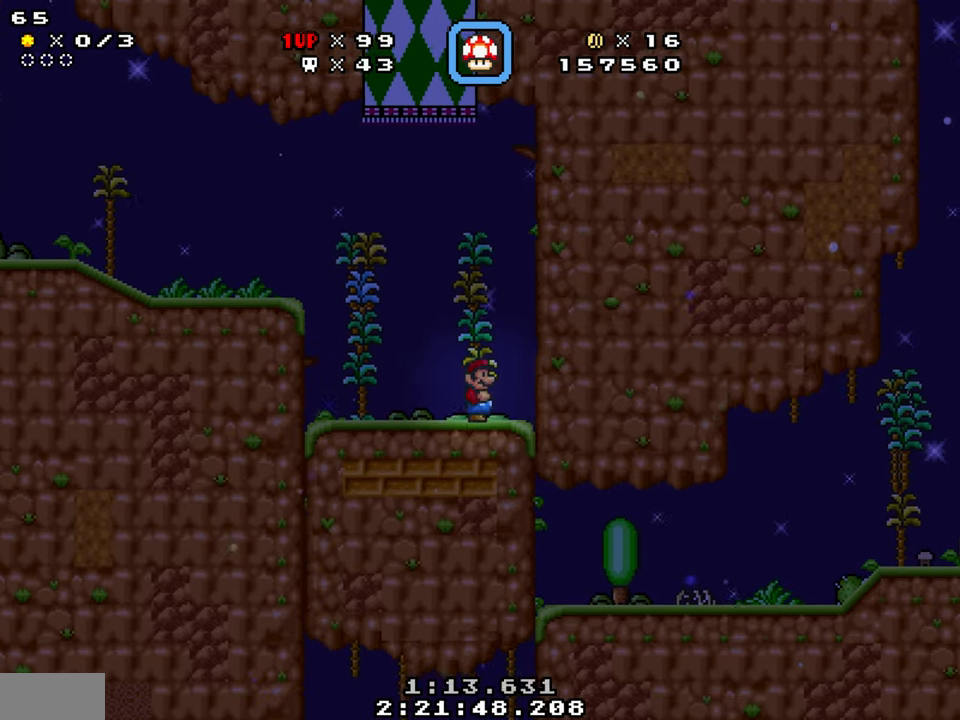
{"buttons": ["Y", "DPAD_RIGHT"], "events": []}
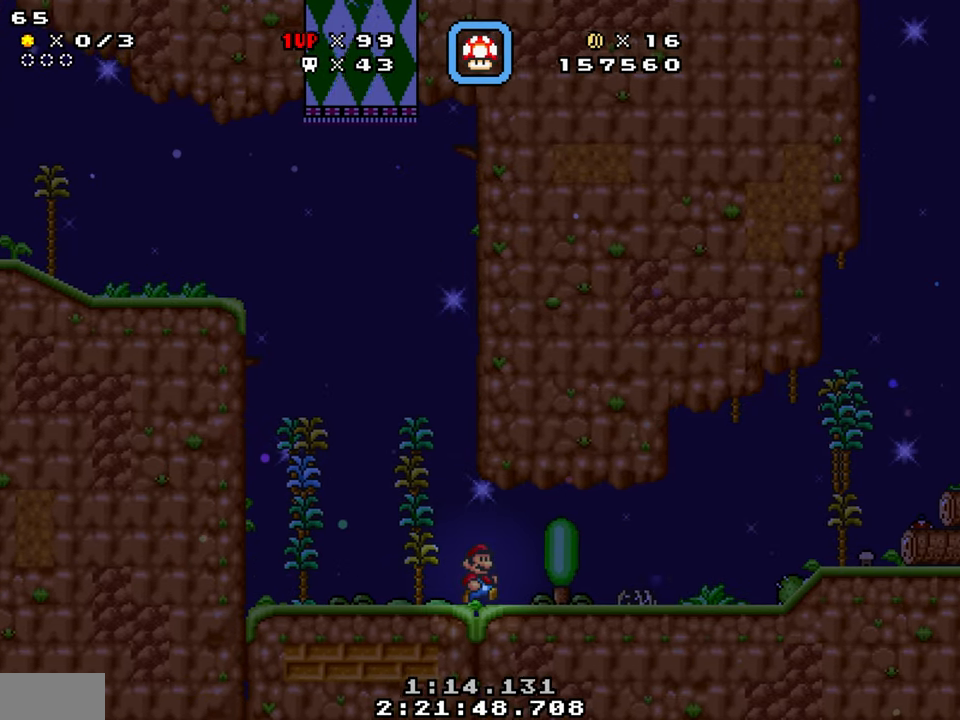
{"buttons": ["Y", "DPAD_RIGHT"], "events": []}
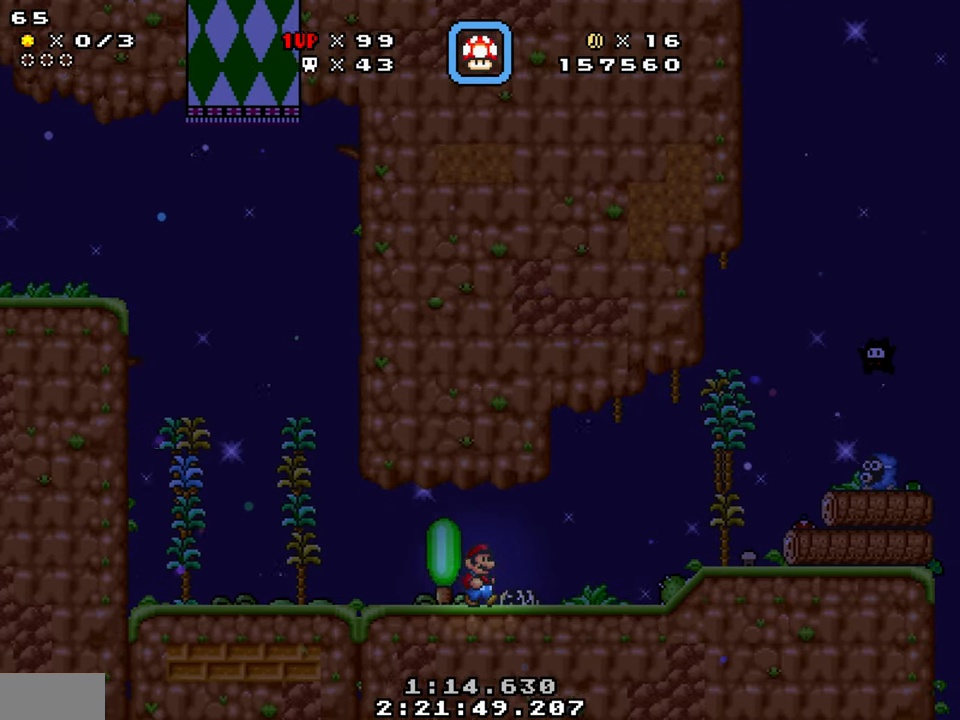
{"buttons": ["B", "Y", "DPAD_DOWN", "DPAD_RIGHT"], "events": [[417, "B", "down"], [467, "DPAD_DOWN", "down"]]}
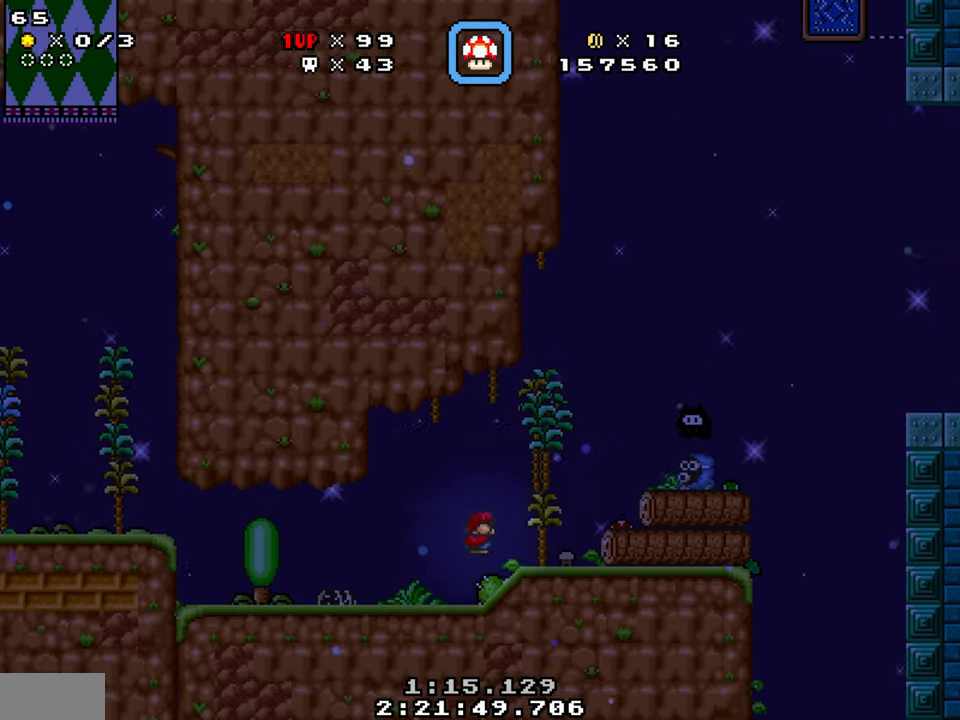
{"buttons": ["Y", "DPAD_LEFT"], "events": [[267, "DPAD_DOWN", "up"], [283, "DPAD_RIGHT", "up"], [317, "B", "up"], [350, "DPAD_LEFT", "down"]]}
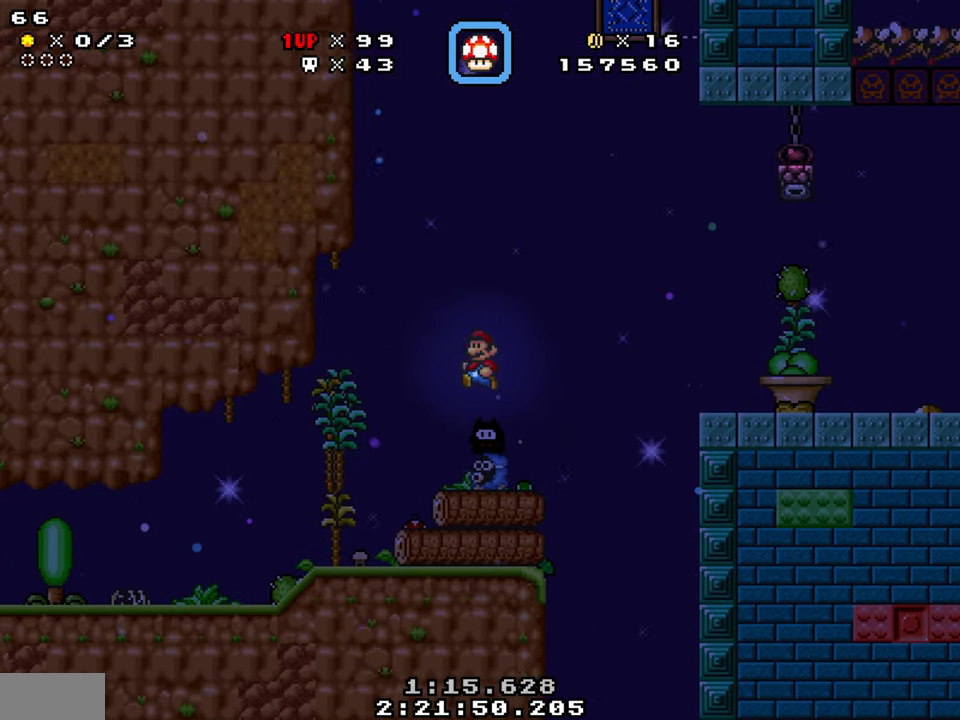
{"buttons": [], "events": [[267, "DPAD_LEFT", "up"], [383, "DPAD_RIGHT", "down"], [450, "DPAD_RIGHT", "up"], [500, "Y", "up"]]}
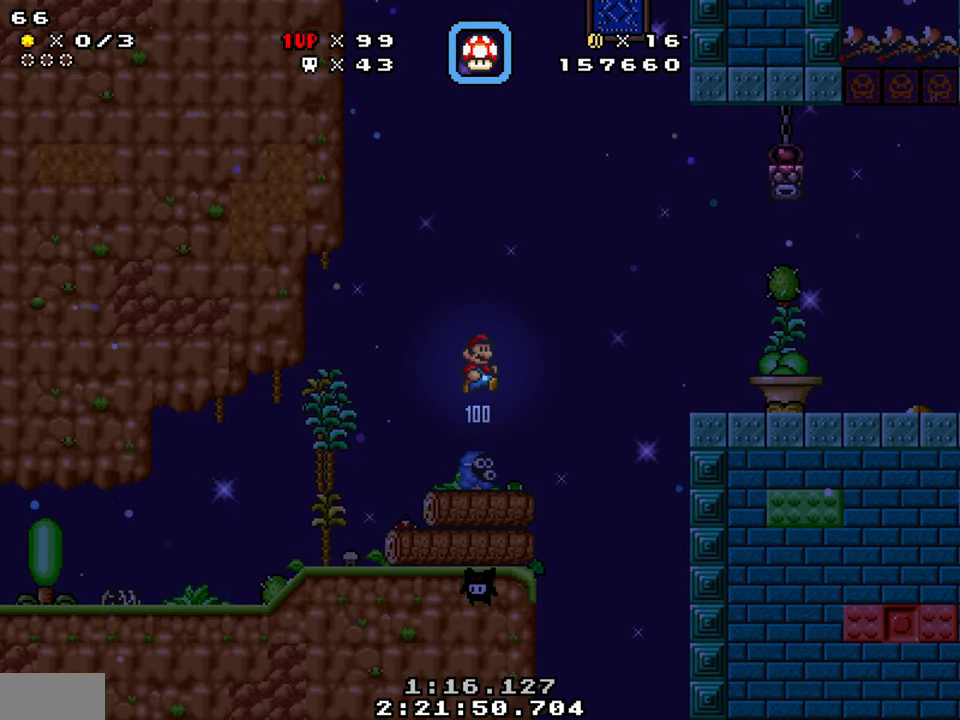
{"buttons": ["Y", "DPAD_RIGHT"], "events": [[117, "DPAD_DOWN", "down"], [183, "Y", "down"], [283, "DPAD_DOWN", "up"], [400, "DPAD_RIGHT", "down"]]}
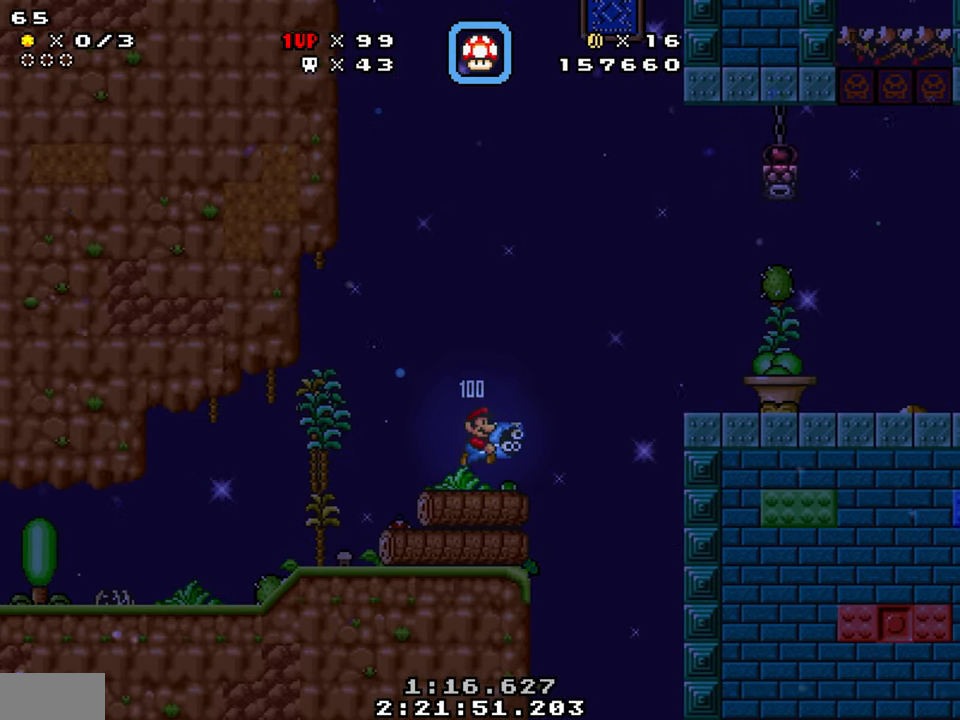
{"buttons": ["Y", "DPAD_RIGHT"], "events": [[200, "B", "down"], [450, "B", "up"]]}
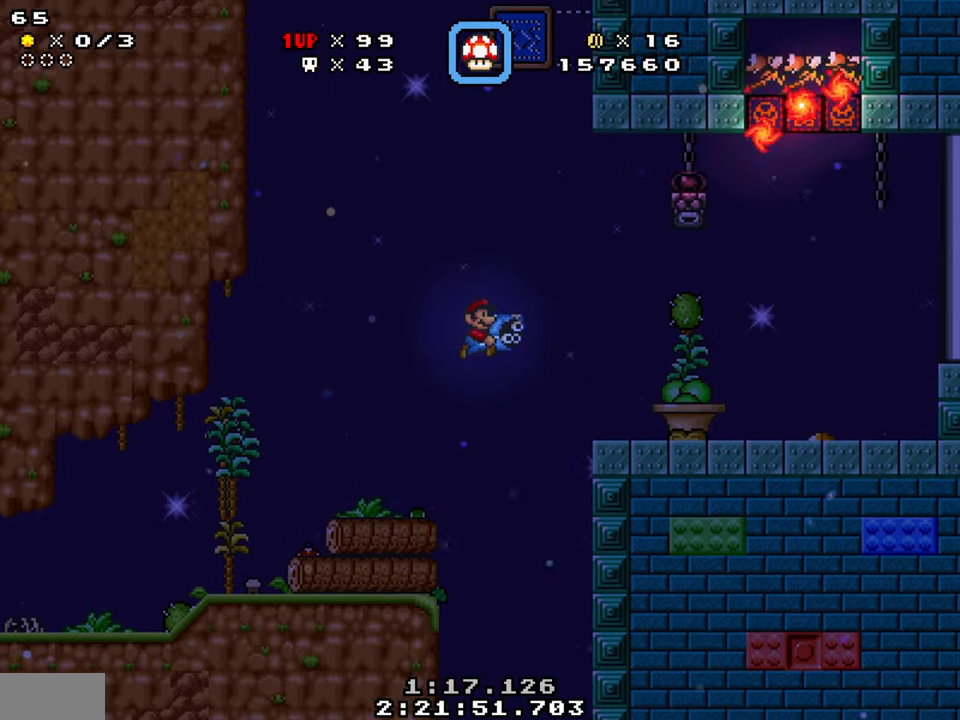
{"buttons": ["Y", "DPAD_RIGHT"], "events": [[300, "DPAD_RIGHT", "up"], [500, "DPAD_RIGHT", "down"]]}
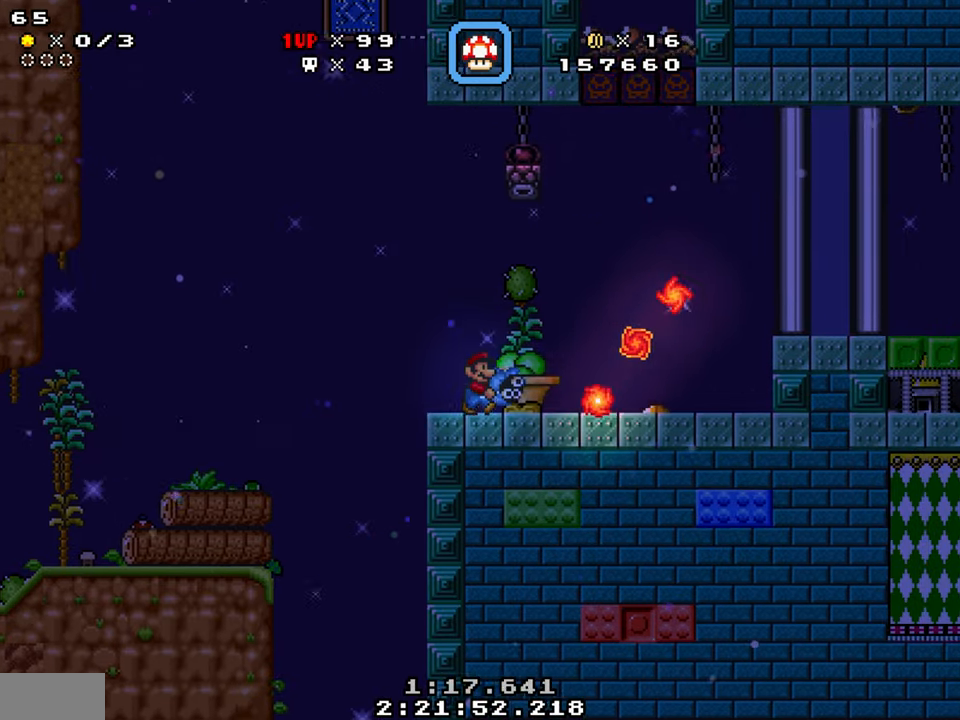
{"buttons": ["Y", "DPAD_RIGHT"], "events": [[200, "B", "down"], [350, "B", "up"]]}
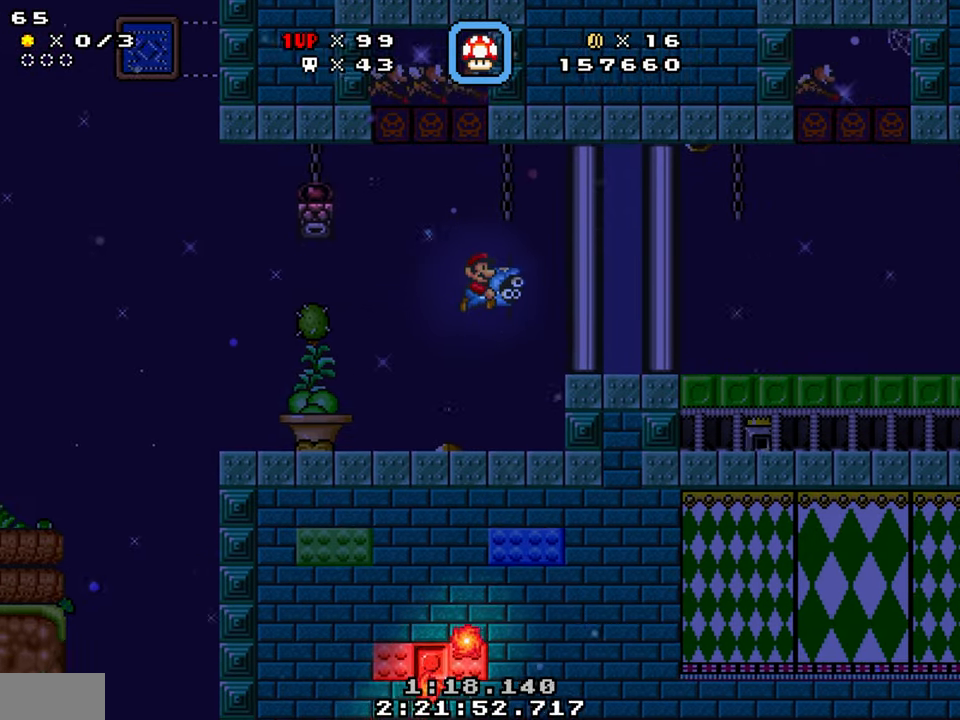
{"buttons": ["B", "Y", "DPAD_RIGHT"], "events": [[484, "B", "down"]]}
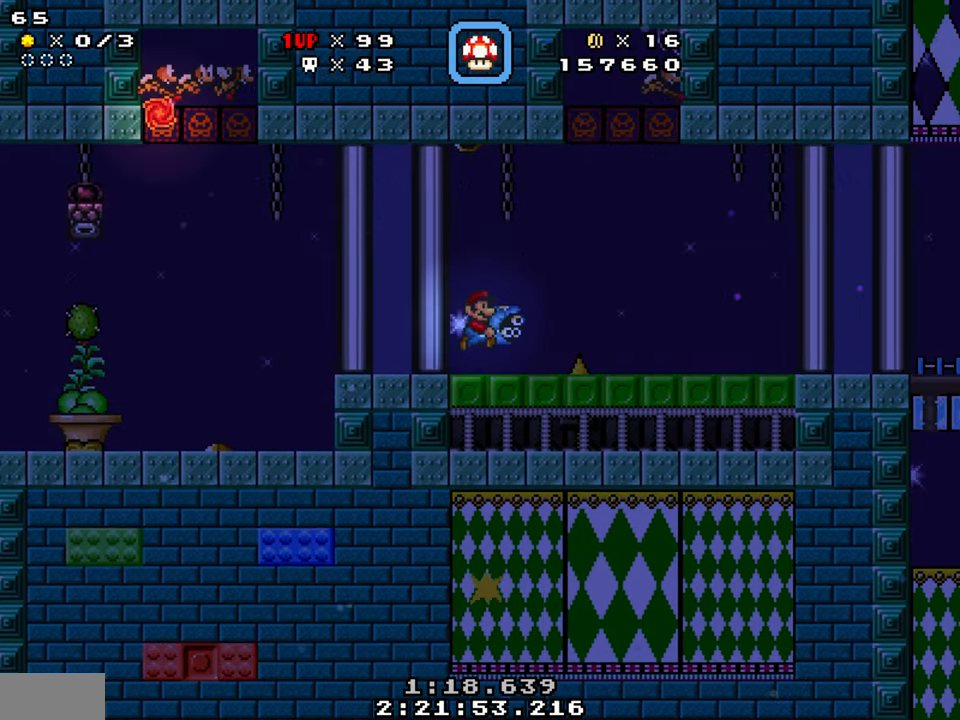
{"buttons": ["Y", "DPAD_RIGHT"], "events": [[117, "DPAD_RIGHT", "up"], [167, "B", "up"], [184, "DPAD_UP", "down"], [234, "Y", "up"], [334, "Y", "down"], [434, "DPAD_RIGHT", "down"], [434, "DPAD_UP", "up"]]}
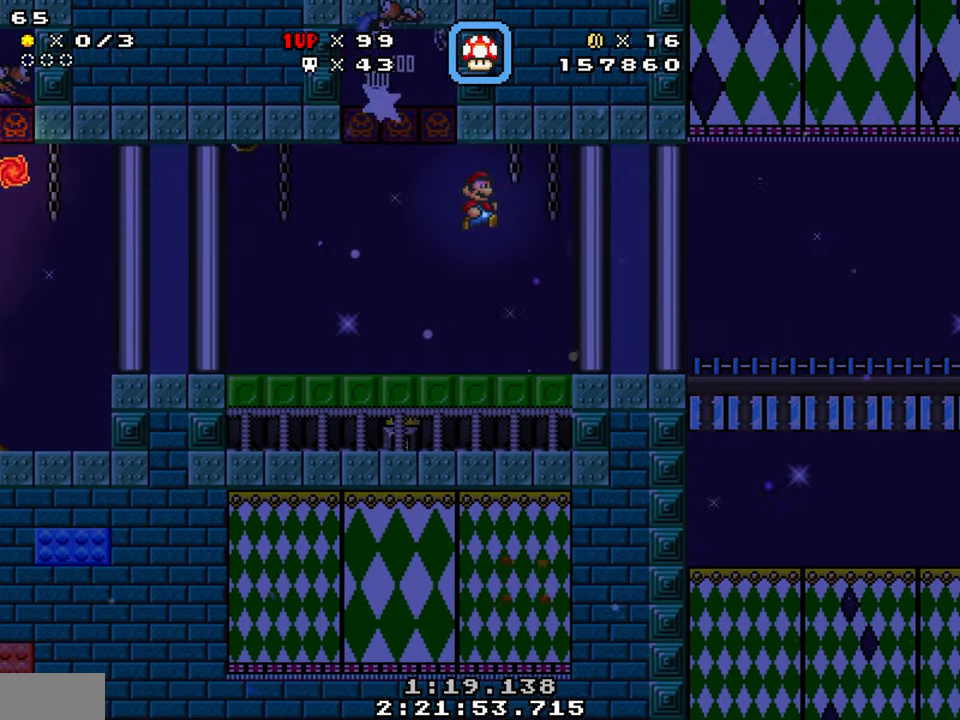
{"buttons": ["Y", "DPAD_RIGHT"], "events": []}
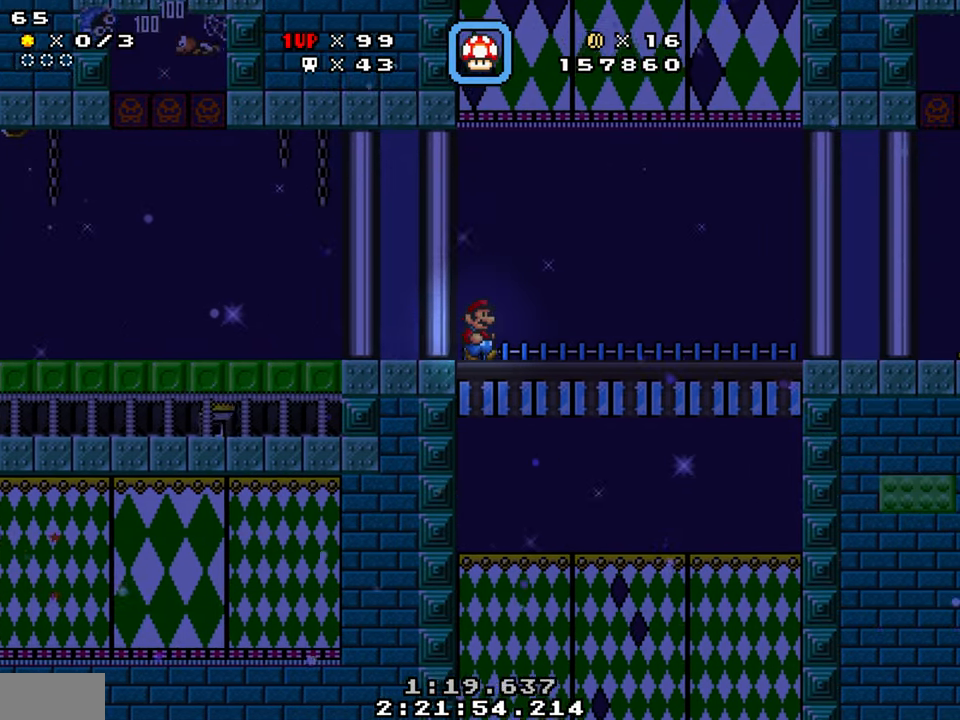
{"buttons": ["Y", "DPAD_RIGHT"], "events": []}
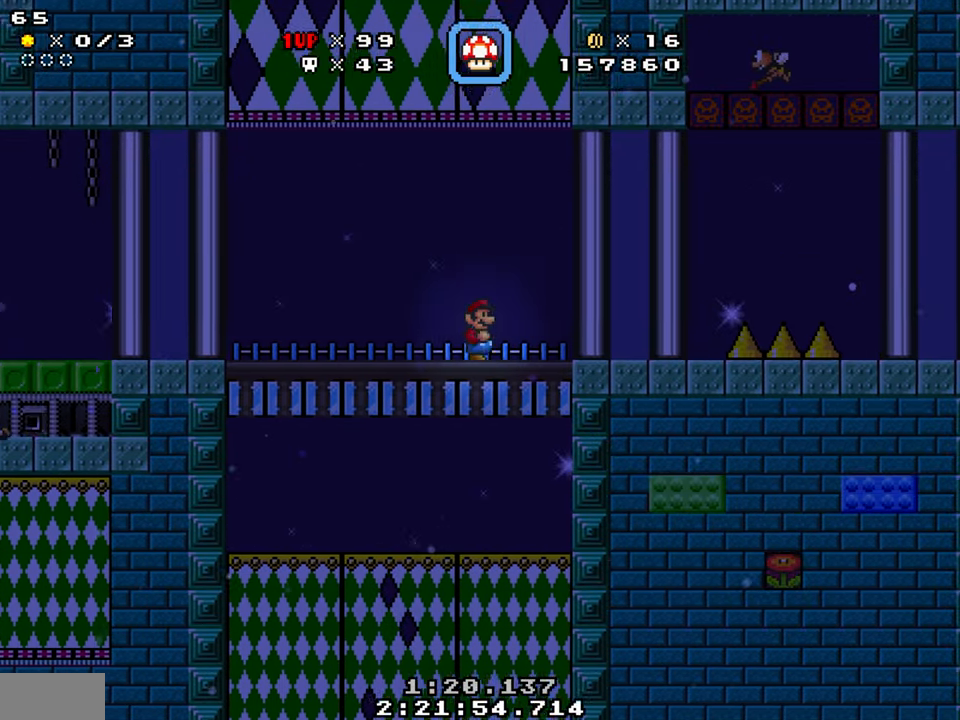
{"buttons": ["Y", "DPAD_DOWN", "DPAD_RIGHT"], "events": [[284, "B", "down"], [367, "DPAD_DOWN", "down"], [400, "B", "up"]]}
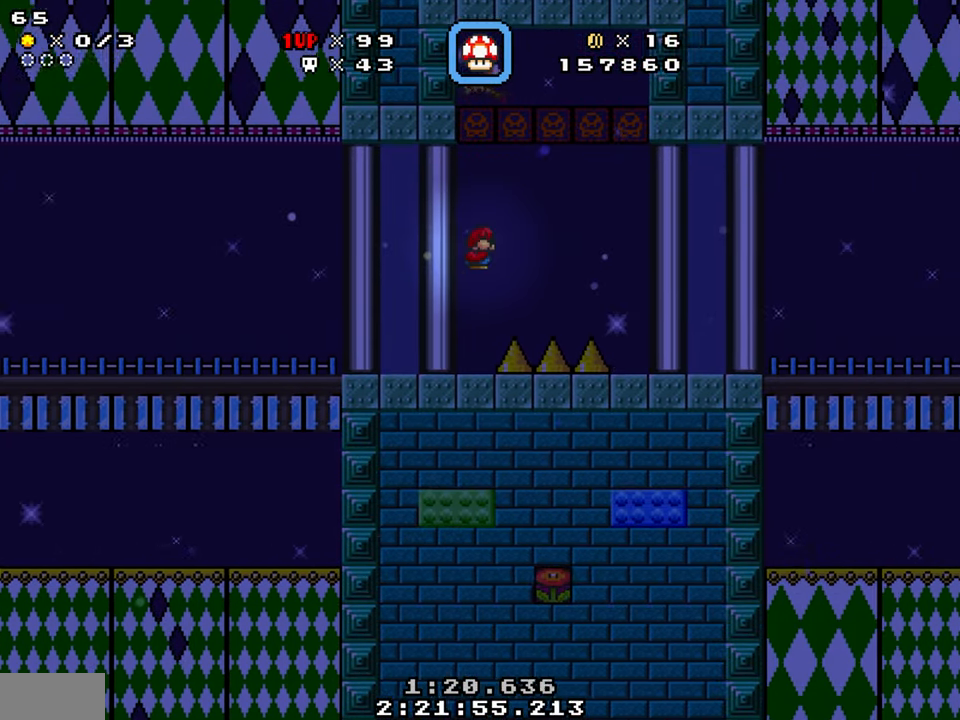
{"buttons": ["Y", "DPAD_RIGHT"], "events": [[167, "DPAD_DOWN", "up"]]}
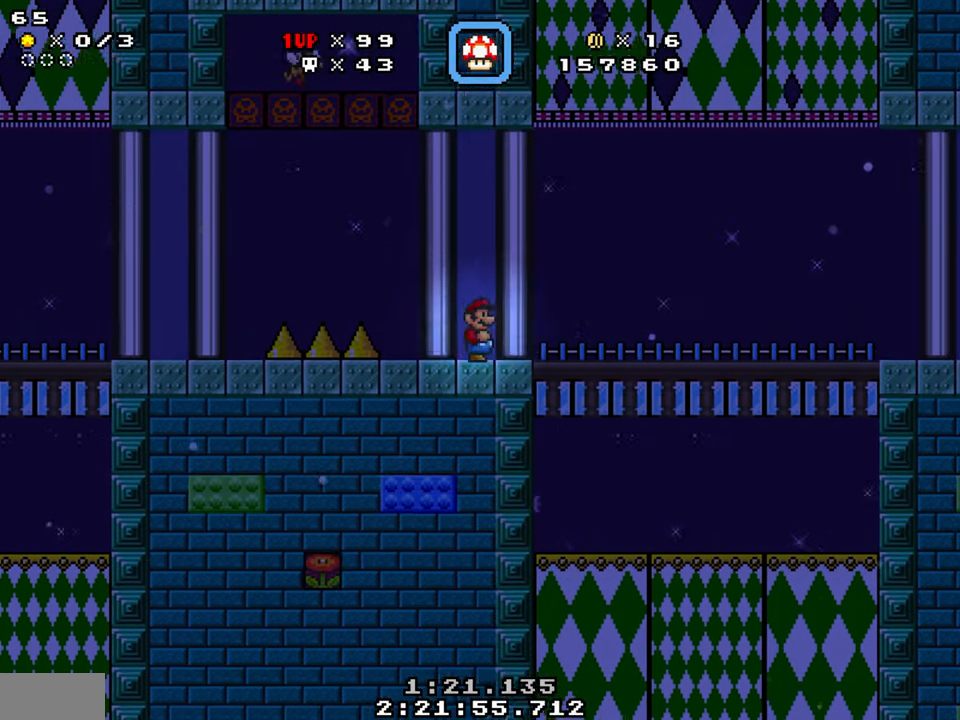
{"buttons": ["Y", "DPAD_RIGHT"], "events": []}
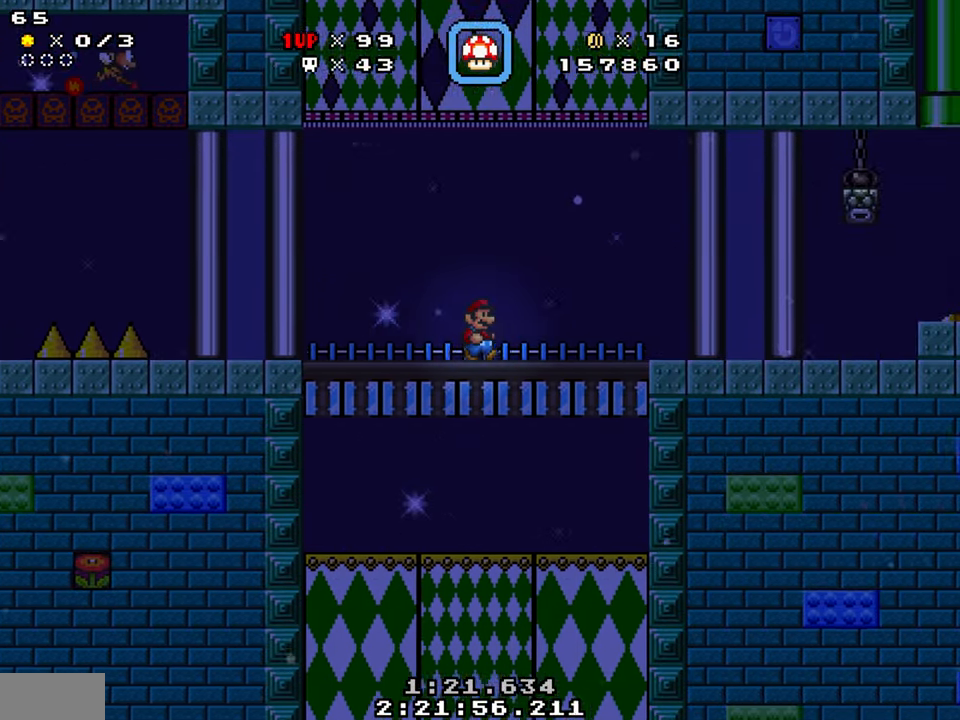
{"buttons": ["B", "Y", "DPAD_RIGHT"], "events": [[500, "B", "down"]]}
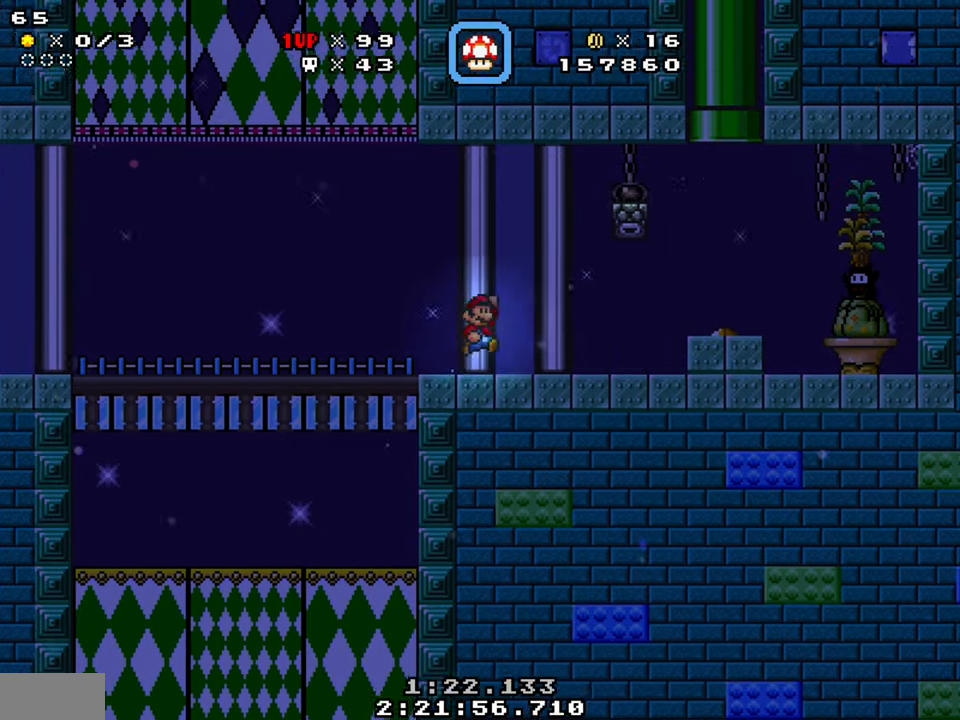
{"buttons": ["Y", "DPAD_LEFT"], "events": [[50, "B", "up"], [50, "DPAD_DOWN", "down"], [216, "DPAD_DOWN", "up"], [383, "DPAD_RIGHT", "up"], [416, "DPAD_LEFT", "down"]]}
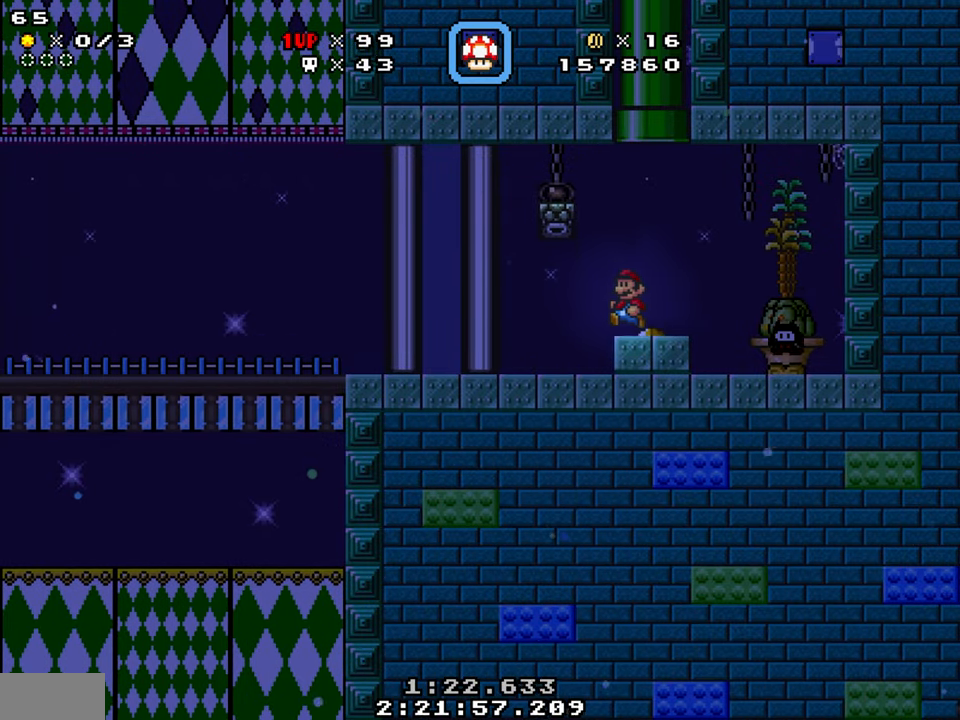
{"buttons": ["Y", "DPAD_LEFT"], "events": [[50, "DPAD_LEFT", "up"], [66, "DPAD_RIGHT", "down"], [100, "A", "down"], [133, "A", "up"], [383, "DPAD_RIGHT", "up"], [400, "DPAD_LEFT", "down"]]}
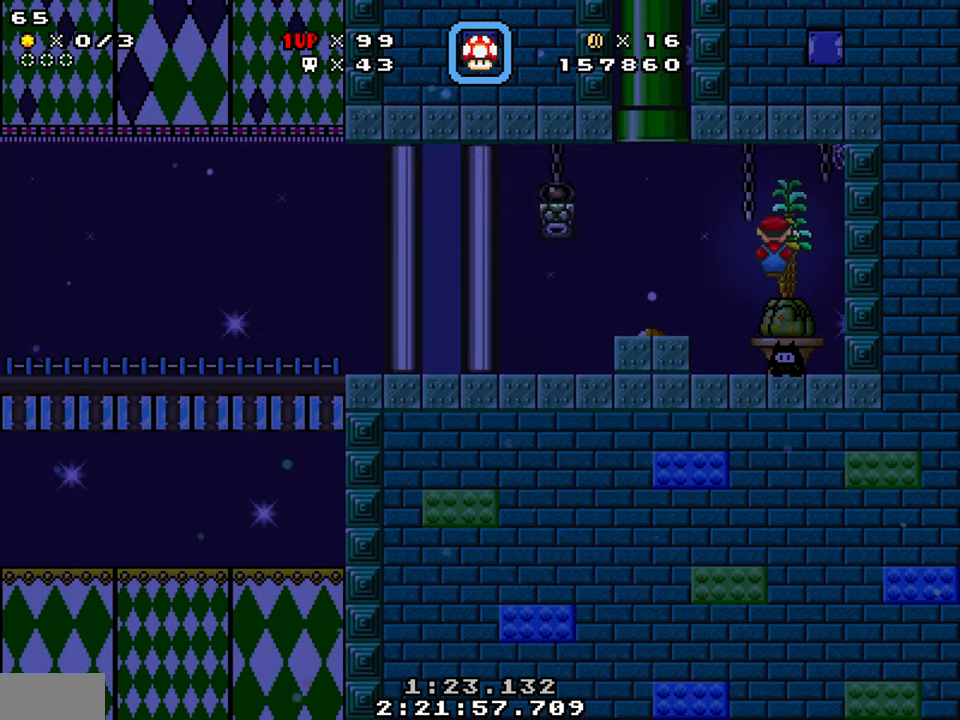
{"buttons": [], "events": [[50, "DPAD_UP", "down"], [250, "Y", "up"], [283, "DPAD_LEFT", "up"], [300, "DPAD_UP", "up"]]}
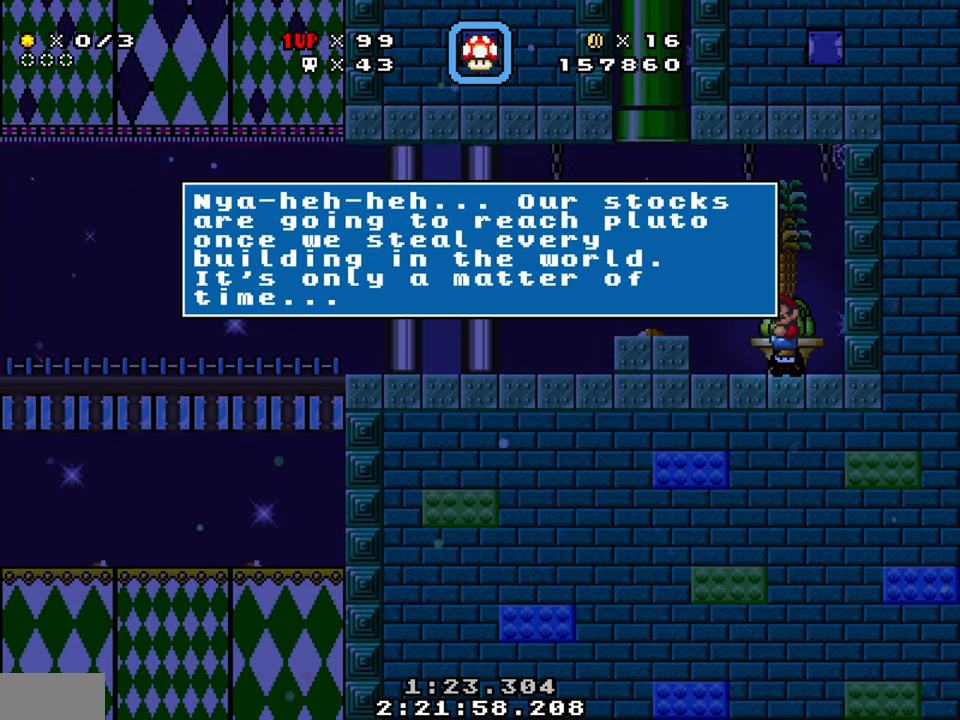
{"buttons": [], "events": []}
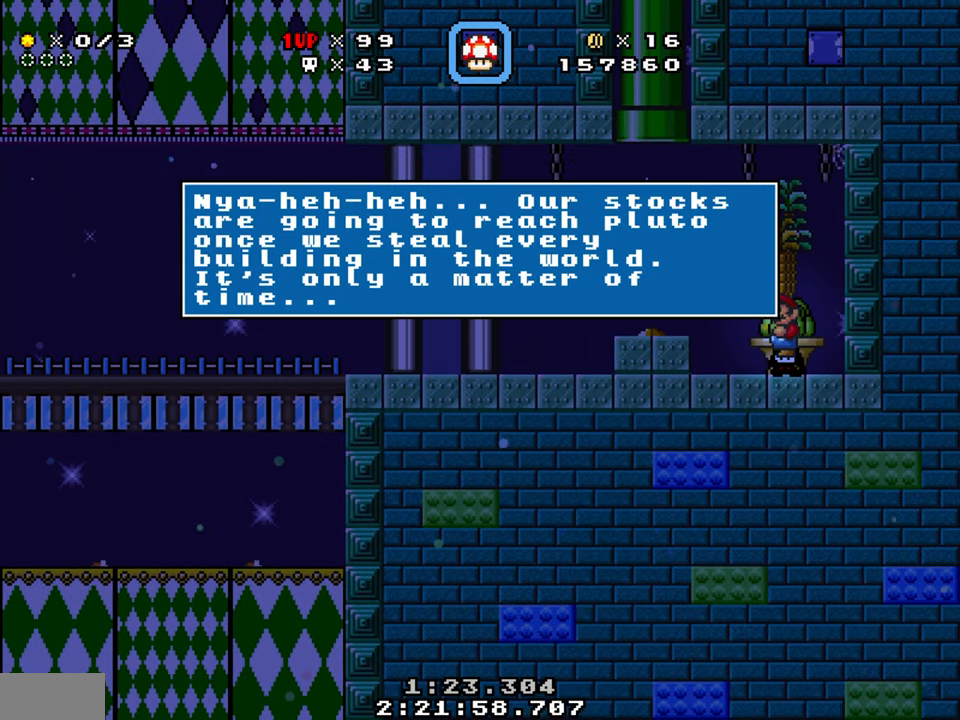
{"buttons": ["DPAD_LEFT"], "events": [[400, "DPAD_LEFT", "down"]]}
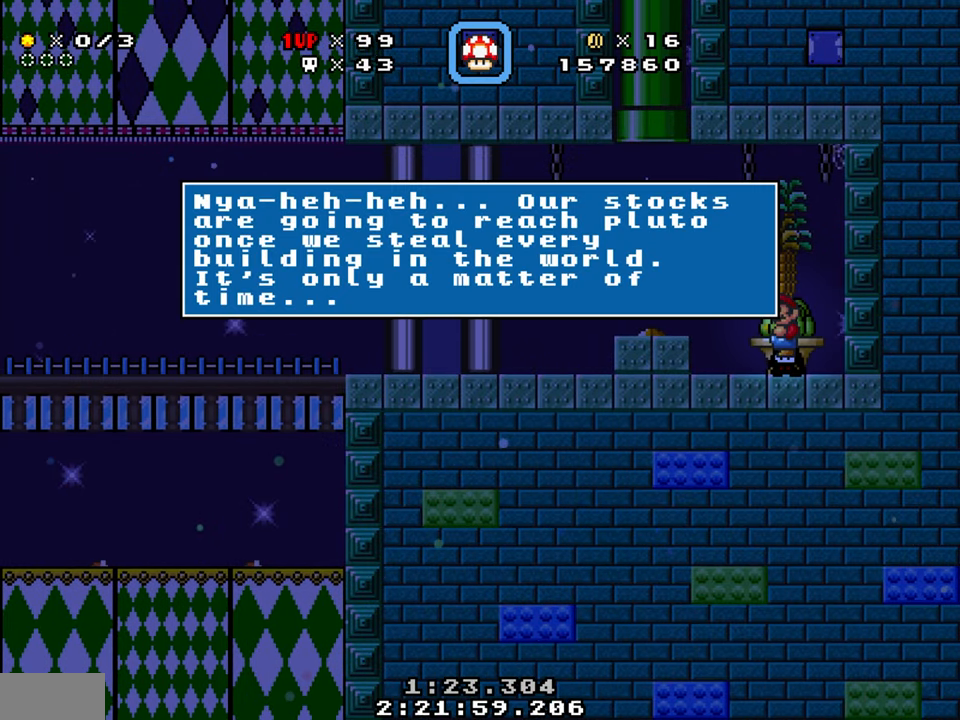
{"buttons": ["Y", "DPAD_LEFT"], "events": [[300, "B", "down"], [366, "Y", "down"], [400, "B", "up"]]}
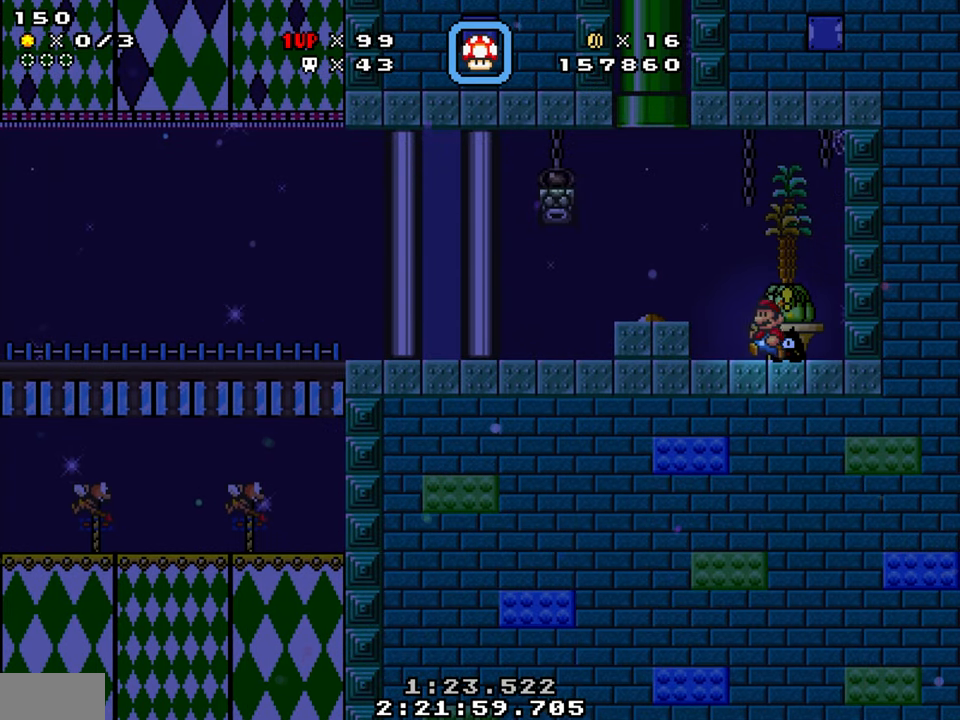
{"buttons": ["Y", "DPAD_LEFT"], "events": [[66, "B", "down"], [150, "B", "up"]]}
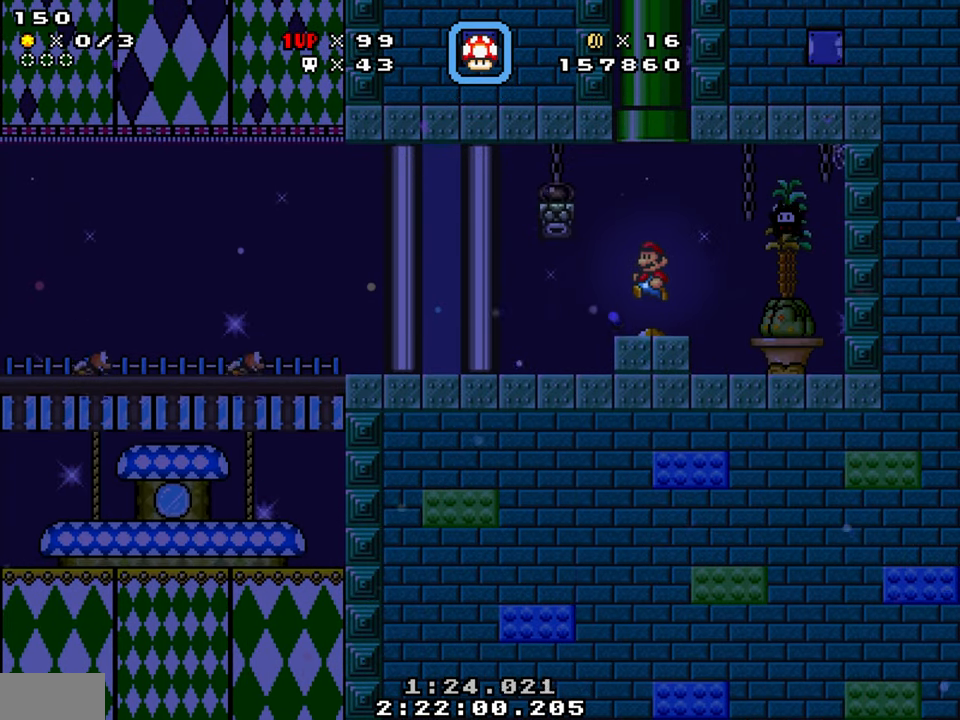
{"buttons": ["Y", "DPAD_LEFT"], "events": []}